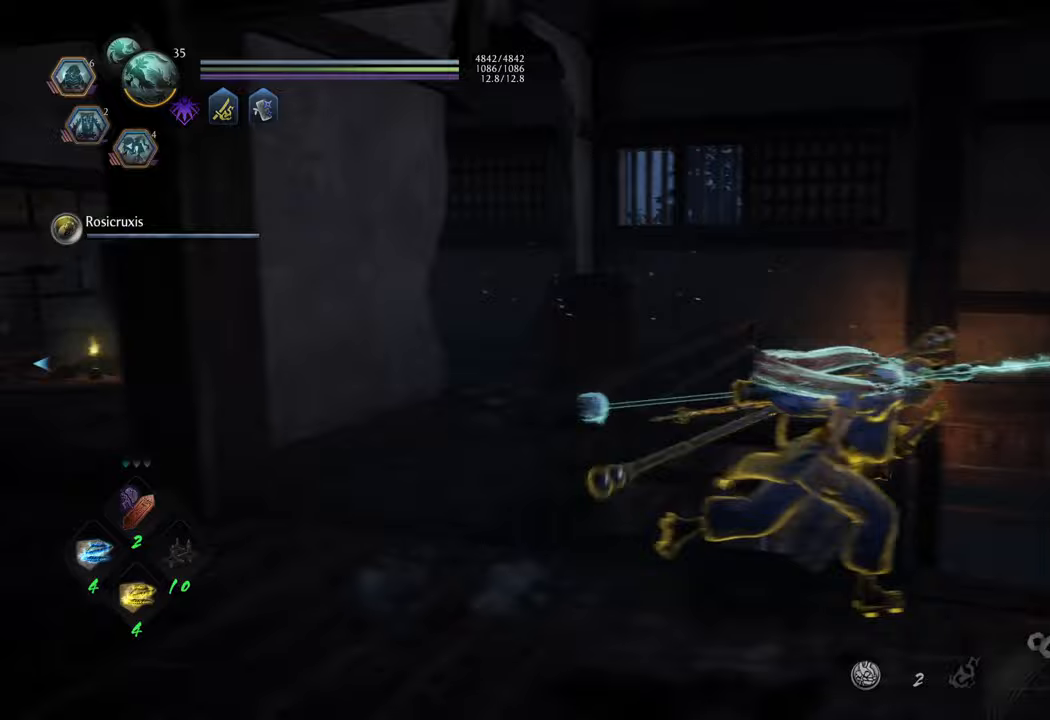
Gameplay with a controller (Xbox layout); each line is a JSON object with the inputs held at the frame after it. "events" lists button and stick changes between this image and that frame as [ms after this image, input, new state], when the widget could be followed in between. Not read: L3.
{"buttons": ["A"], "left_stick": "up", "right_stick": "center", "events": [[133, "left_stick", "up-right"], [333, "left_stick", "up"]]}
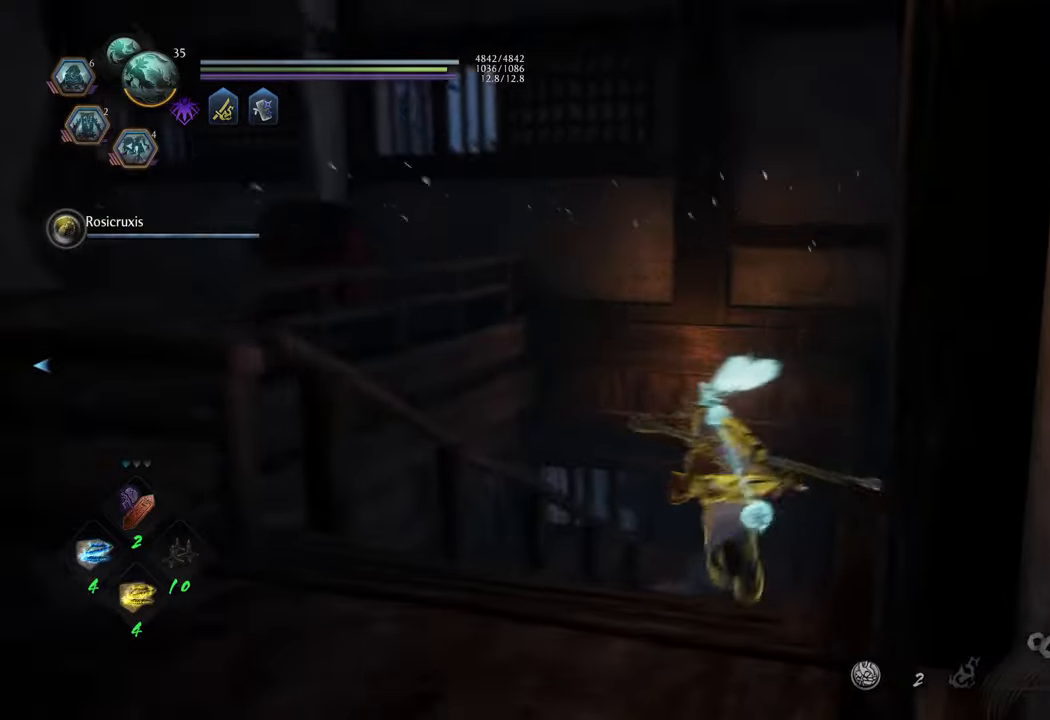
{"buttons": ["A"], "left_stick": "up-left", "right_stick": "center", "events": [[183, "left_stick", "up-left"]]}
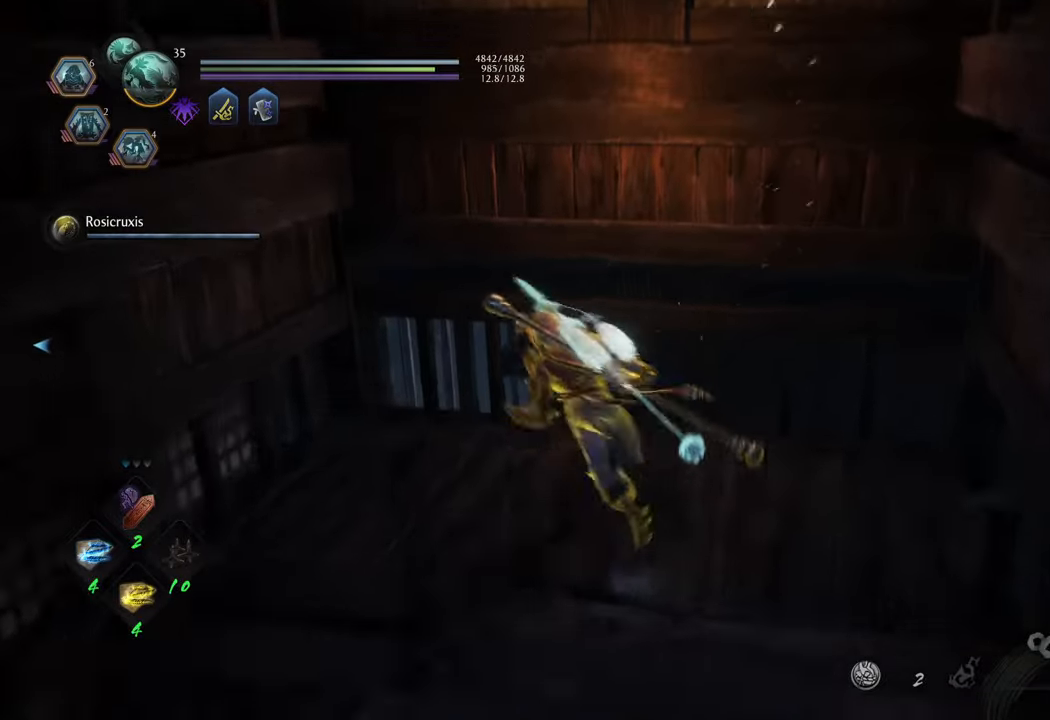
{"buttons": [], "left_stick": "down-left", "right_stick": "left", "events": [[17, "left_stick", "left"], [133, "A", "up"], [183, "left_stick", "down-left"], [267, "right_stick", "left"]]}
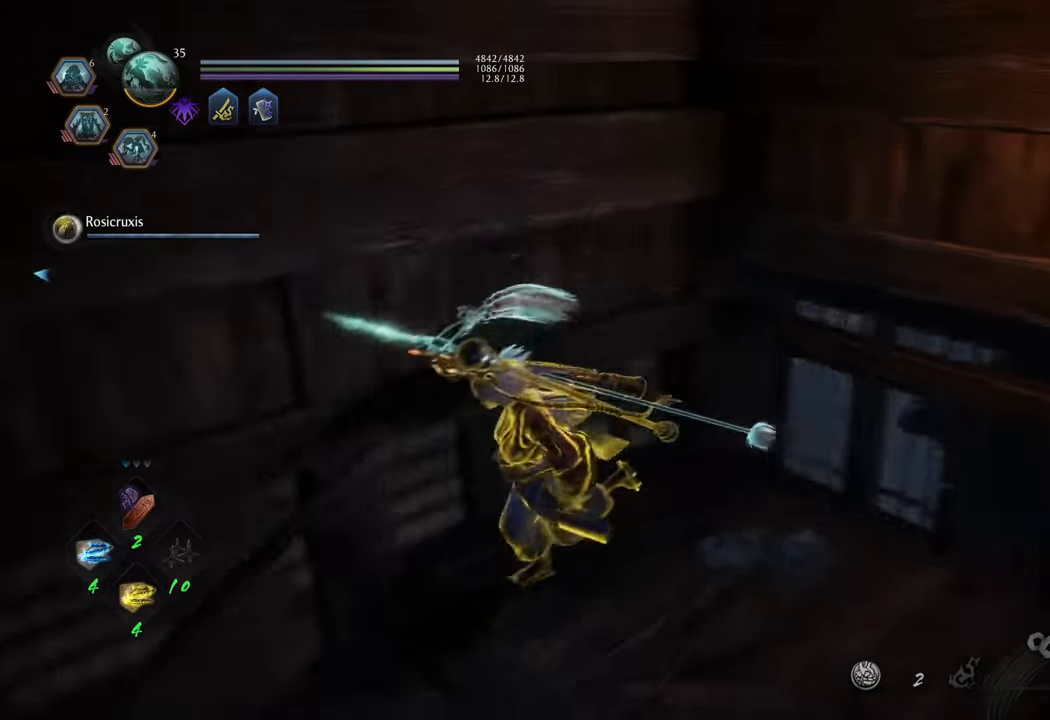
{"buttons": ["A"], "left_stick": "up-left", "right_stick": "center", "events": [[100, "left_stick", "left"], [250, "left_stick", "up-left"], [400, "right_stick", "center"], [433, "A", "down"]]}
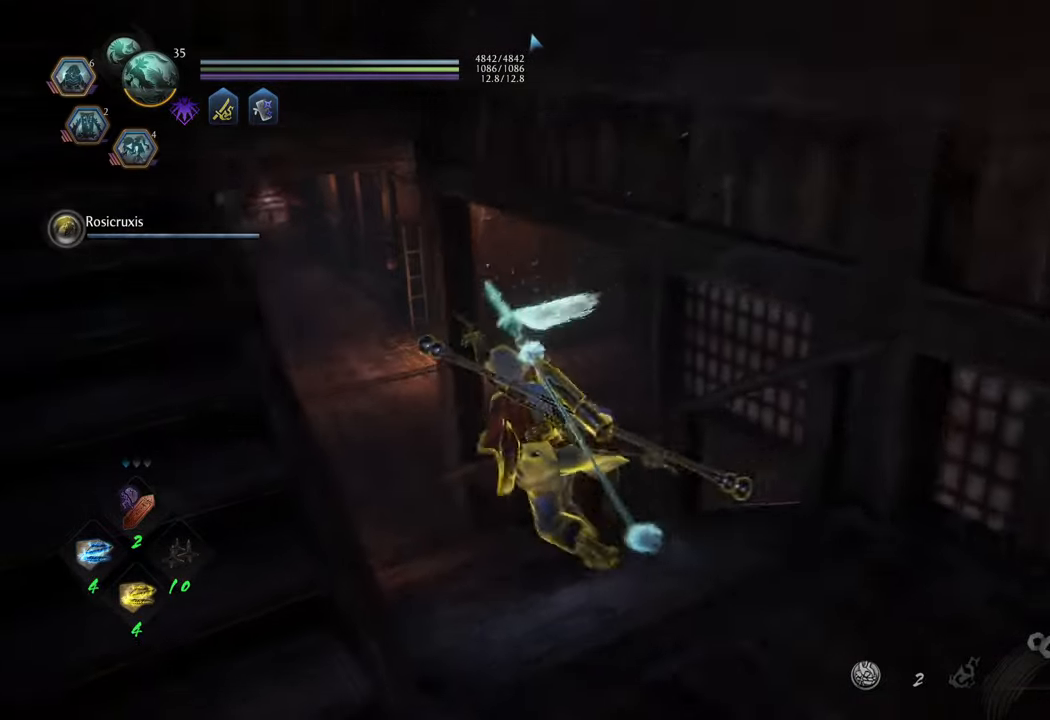
{"buttons": [], "left_stick": "up", "right_stick": "center", "events": [[433, "left_stick", "up"], [500, "A", "up"]]}
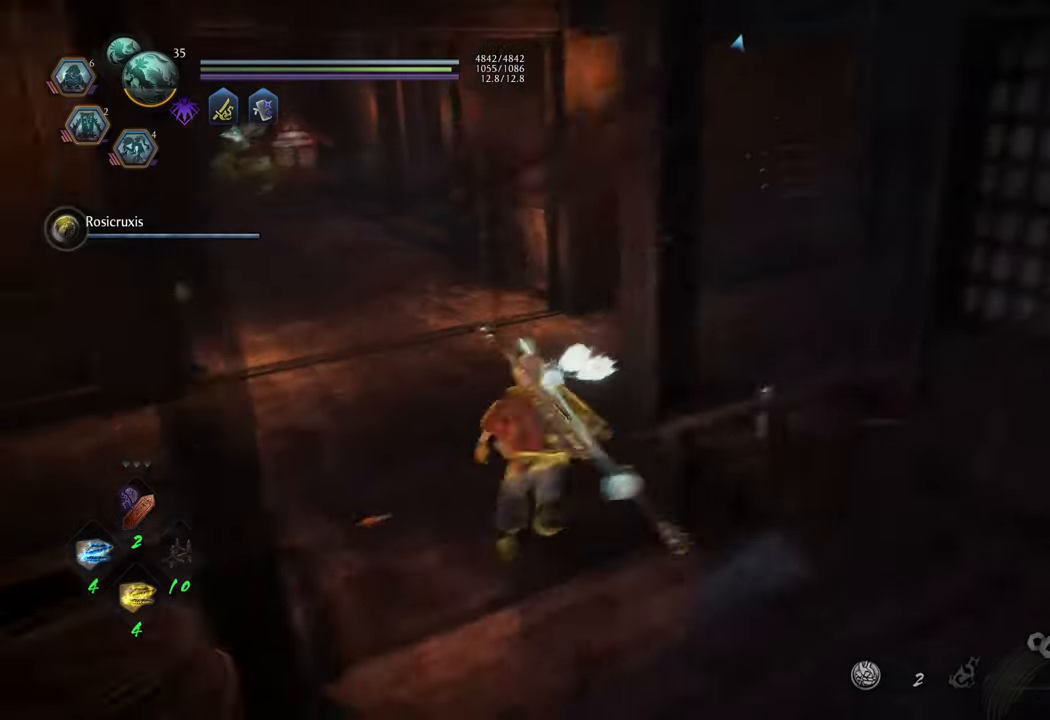
{"buttons": [], "left_stick": "up-left", "right_stick": "left", "events": [[300, "left_stick", "up-left"], [383, "right_stick", "left"]]}
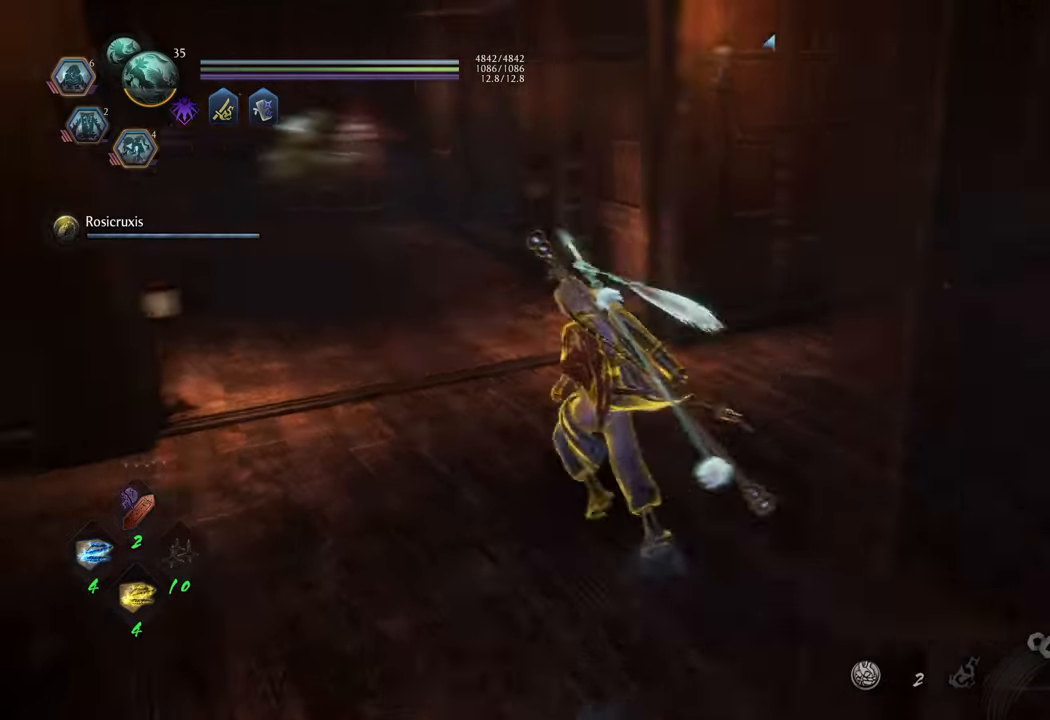
{"buttons": ["A"], "left_stick": "up", "right_stick": "center", "events": [[150, "left_stick", "up"], [200, "right_stick", "center"], [283, "A", "down"]]}
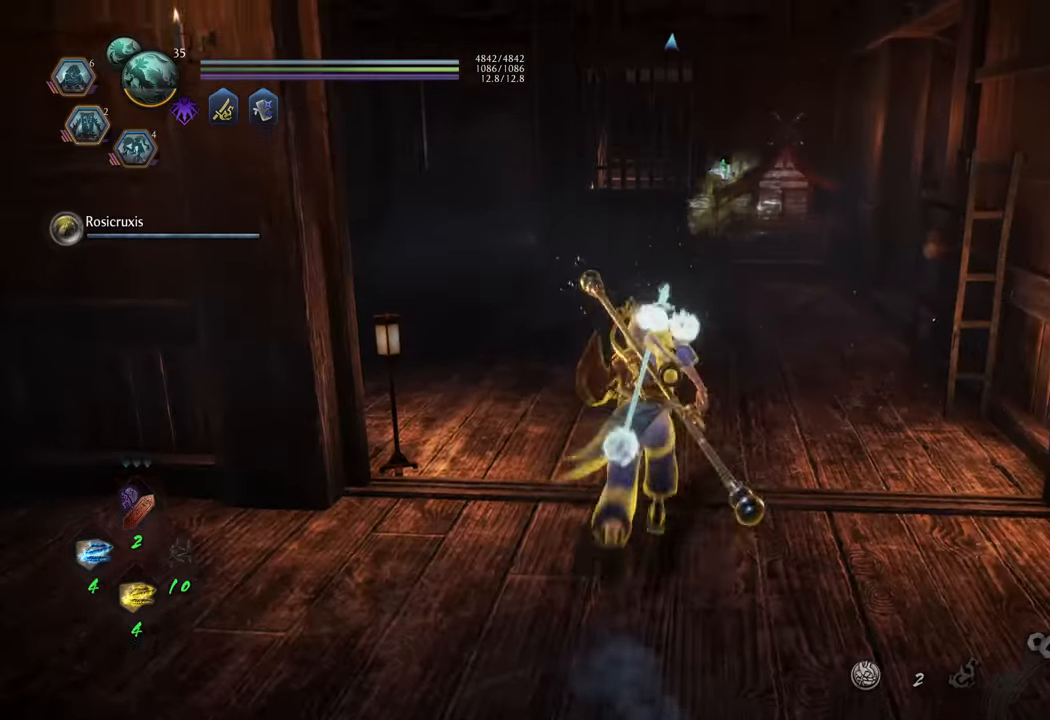
{"buttons": ["A"], "left_stick": "up-left", "right_stick": "center", "events": [[433, "left_stick", "up-left"]]}
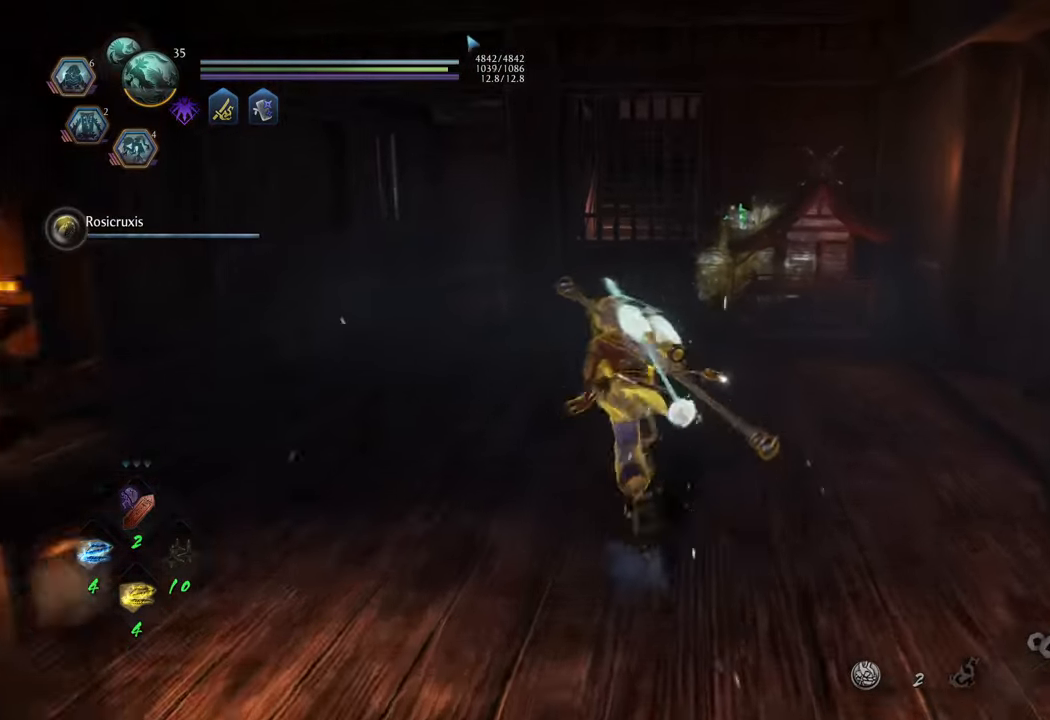
{"buttons": ["A"], "left_stick": "up-left", "right_stick": "center", "events": []}
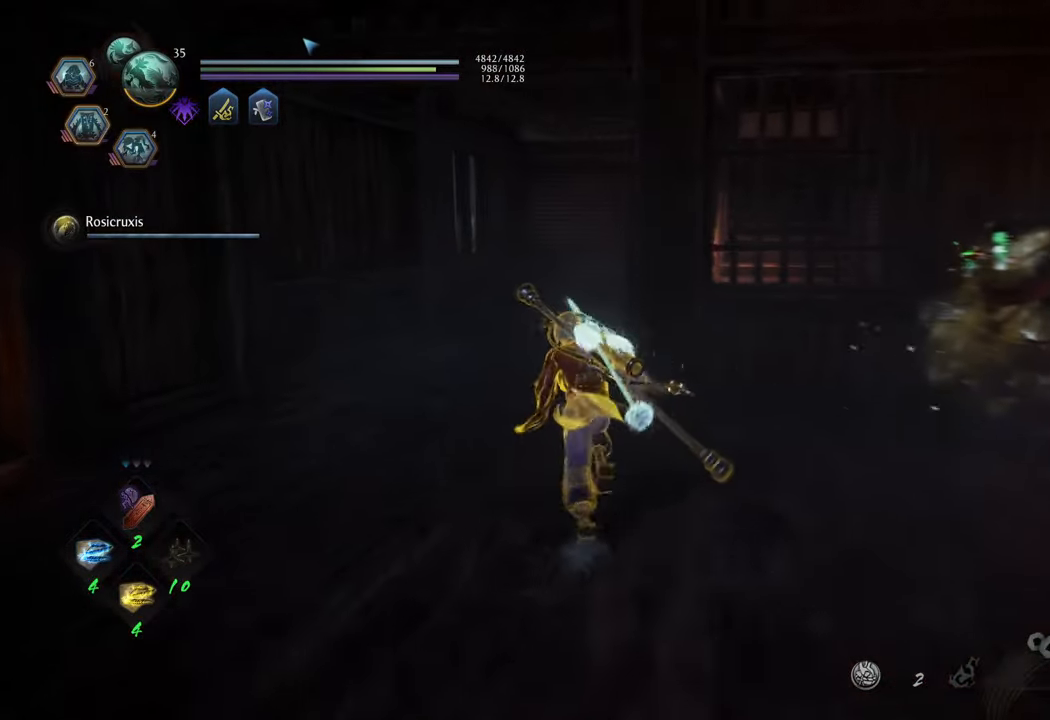
{"buttons": [], "left_stick": "up-right", "right_stick": "center", "events": [[217, "left_stick", "up-right"], [317, "A", "up"]]}
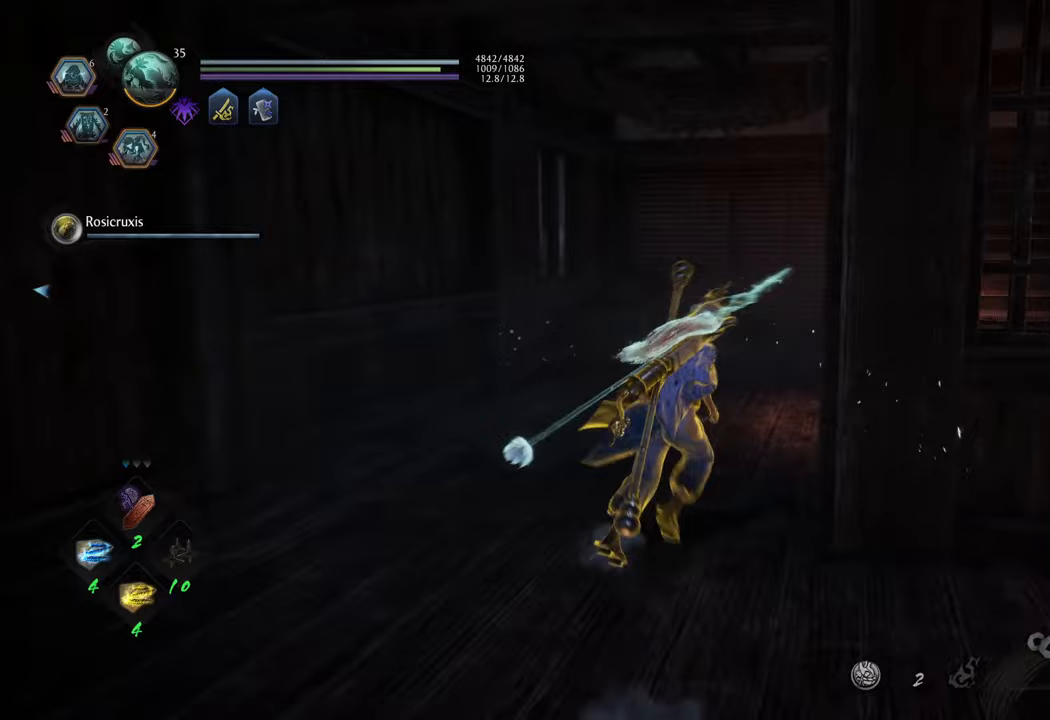
{"buttons": [], "left_stick": "up", "right_stick": "center", "events": [[67, "right_stick", "right"], [183, "left_stick", "up"], [417, "right_stick", "center"]]}
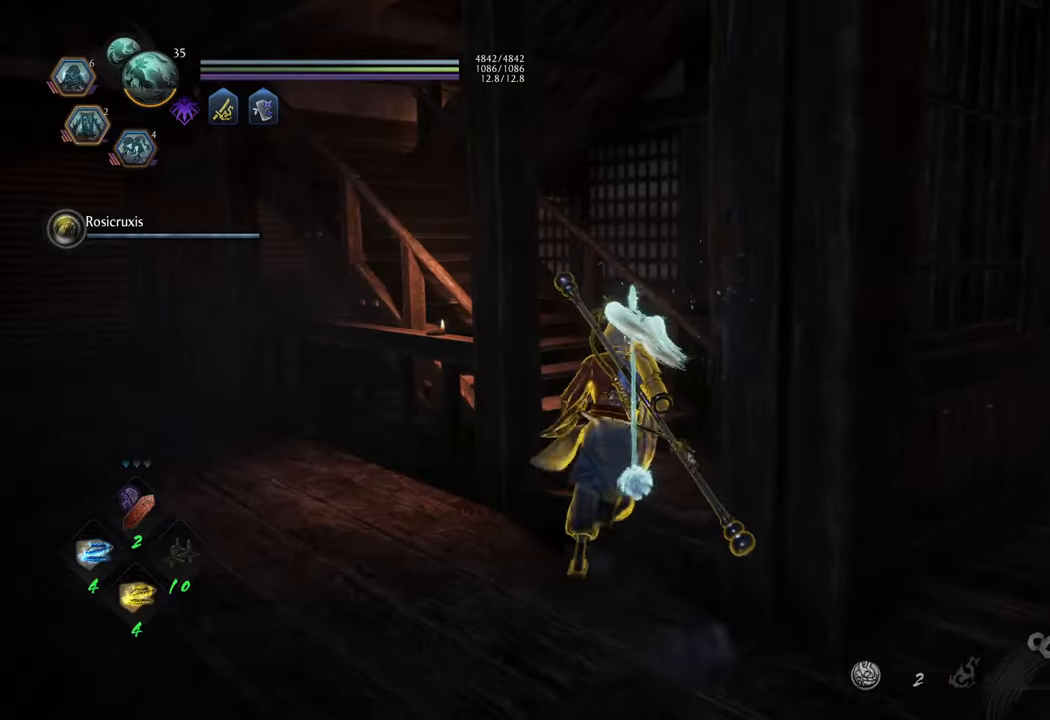
{"buttons": [], "left_stick": "up-left", "right_stick": "right", "events": [[267, "right_stick", "right"], [417, "left_stick", "up-left"]]}
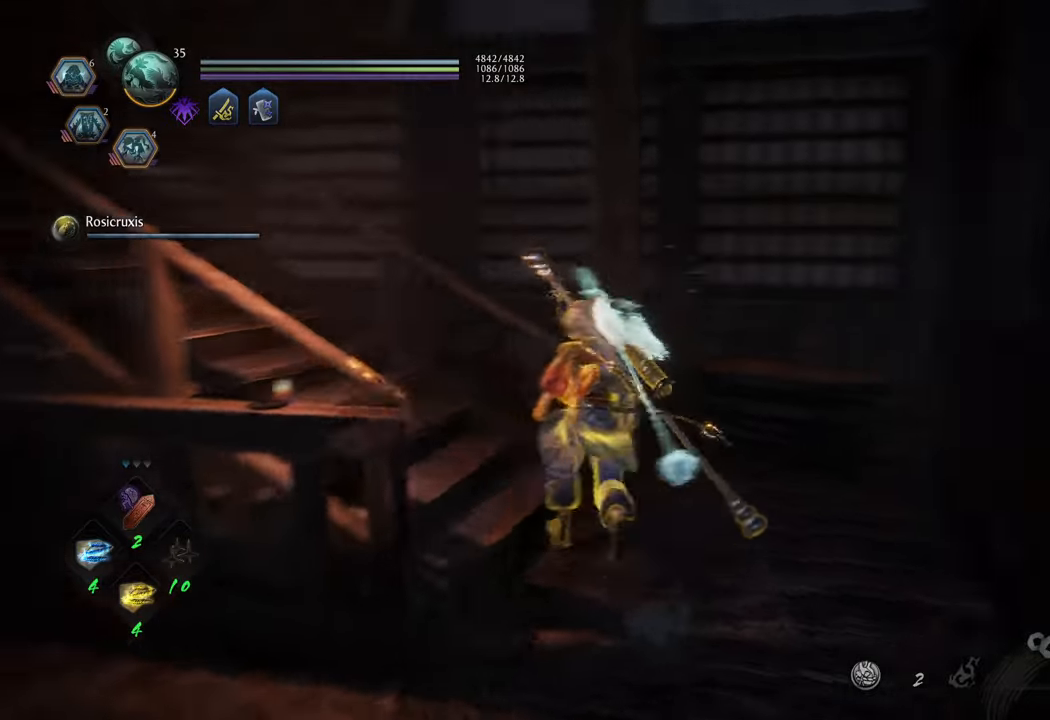
{"buttons": [], "left_stick": "down", "right_stick": "right", "events": [[33, "left_stick", "center"], [200, "right_stick", "center"], [417, "right_stick", "right"], [467, "left_stick", "down"]]}
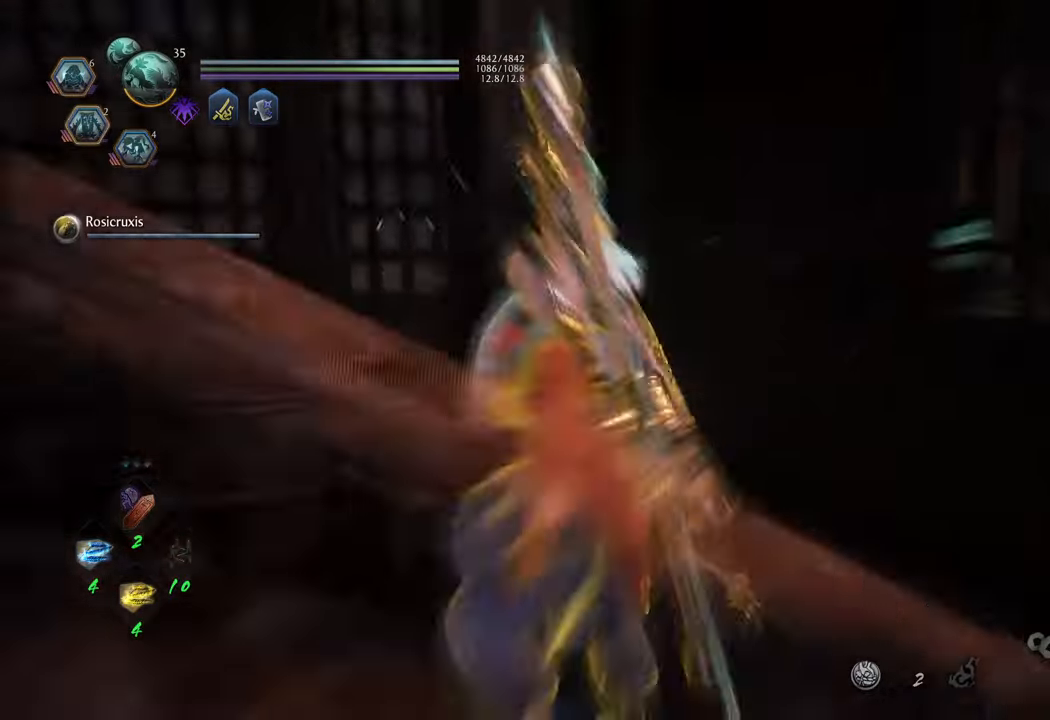
{"buttons": [], "left_stick": "center", "right_stick": "center", "events": [[267, "right_stick", "center"], [300, "left_stick", "center"]]}
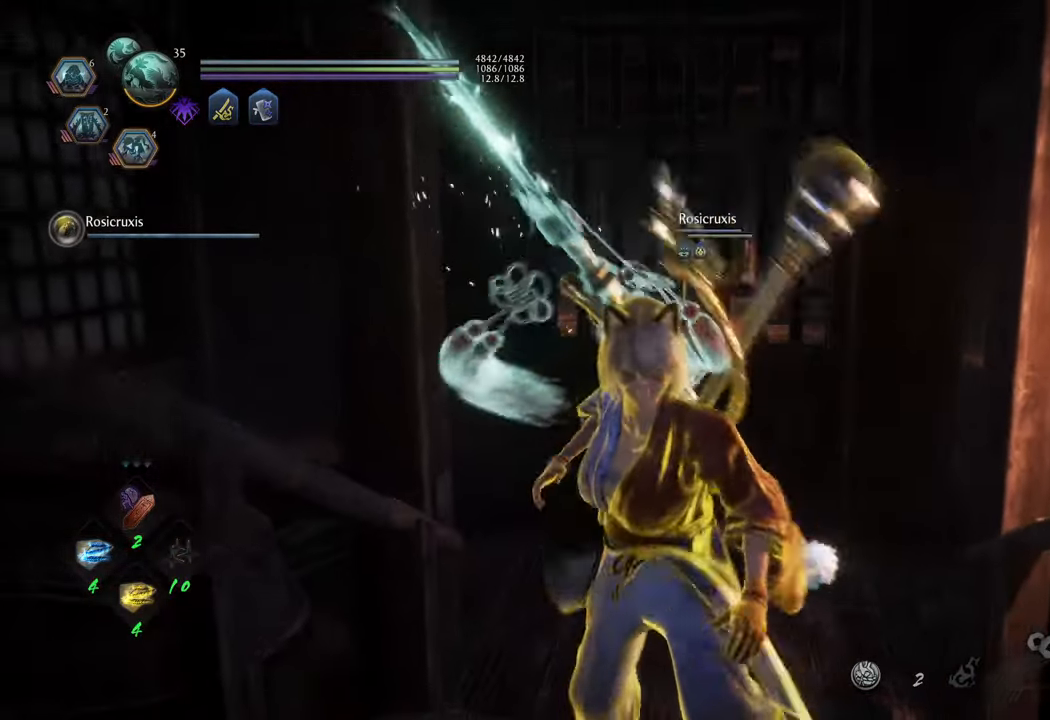
{"buttons": [], "left_stick": "center", "right_stick": "center", "events": [[217, "left_stick", "down"], [317, "left_stick", "center"]]}
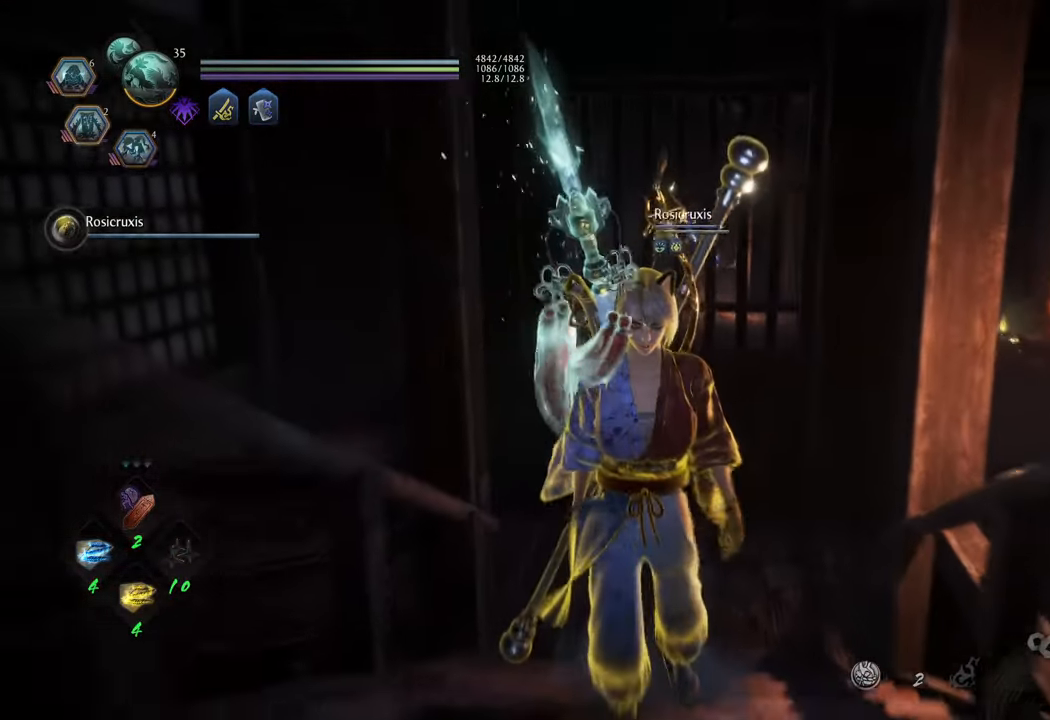
{"buttons": [], "left_stick": "center", "right_stick": "center", "events": []}
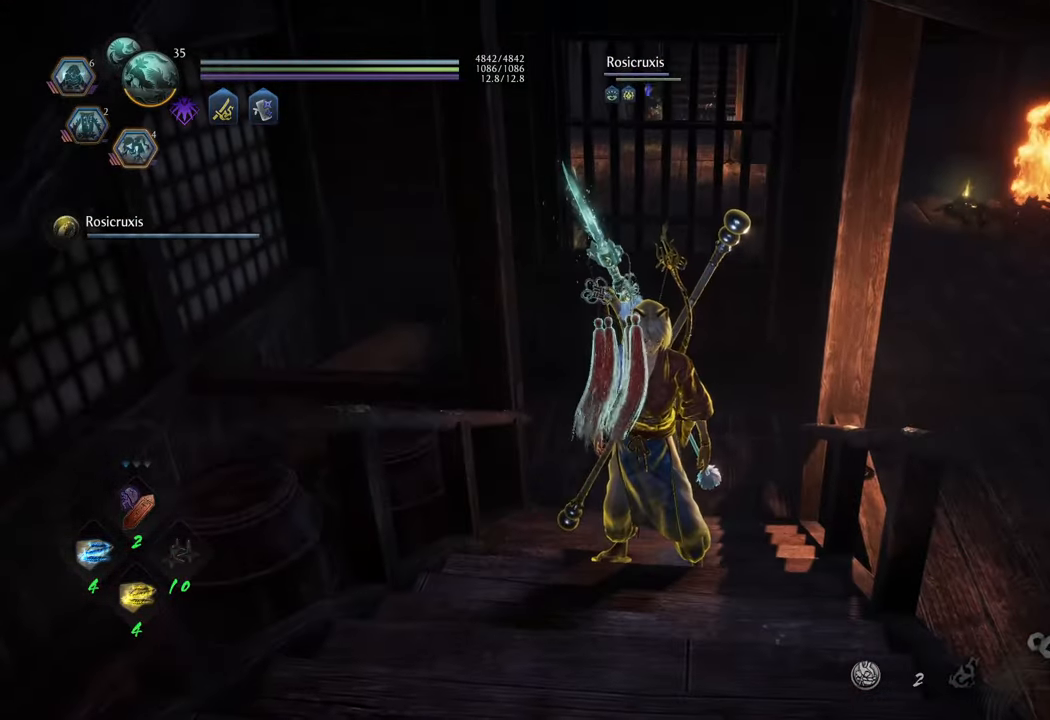
{"buttons": [], "left_stick": "down", "right_stick": "down-left", "events": [[350, "left_stick", "down"], [467, "right_stick", "down-left"]]}
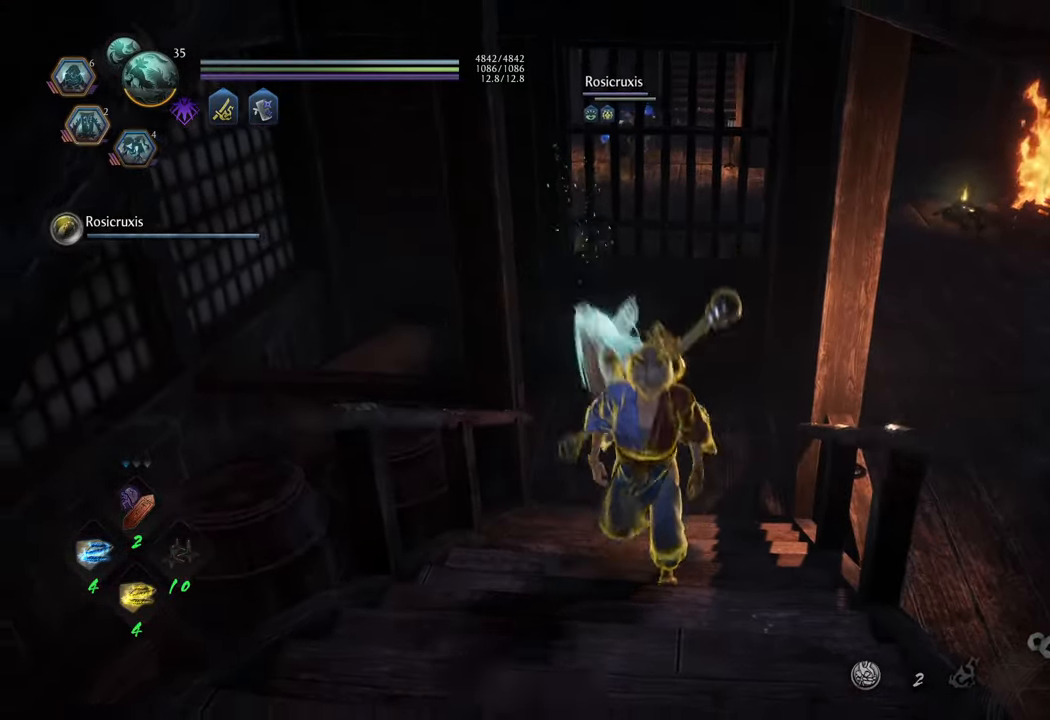
{"buttons": [], "left_stick": "center", "right_stick": "left", "events": [[117, "left_stick", "center"], [117, "right_stick", "center"], [483, "right_stick", "left"]]}
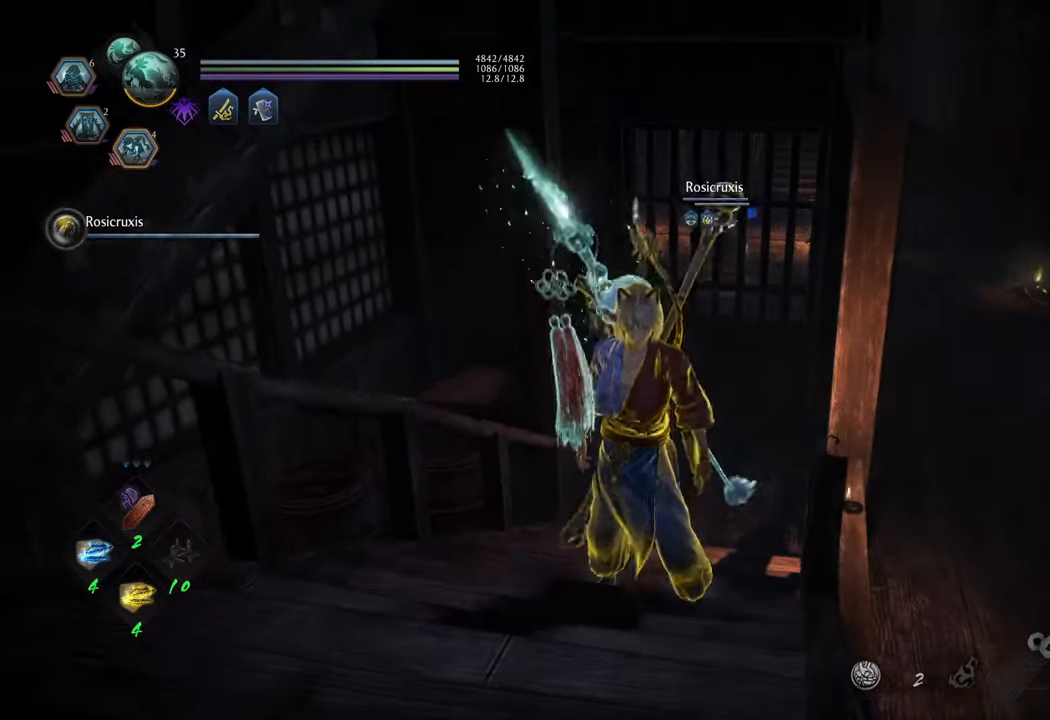
{"buttons": [], "left_stick": "up-left", "right_stick": "center", "events": [[17, "left_stick", "down-left"], [450, "right_stick", "center"], [483, "left_stick", "up-left"]]}
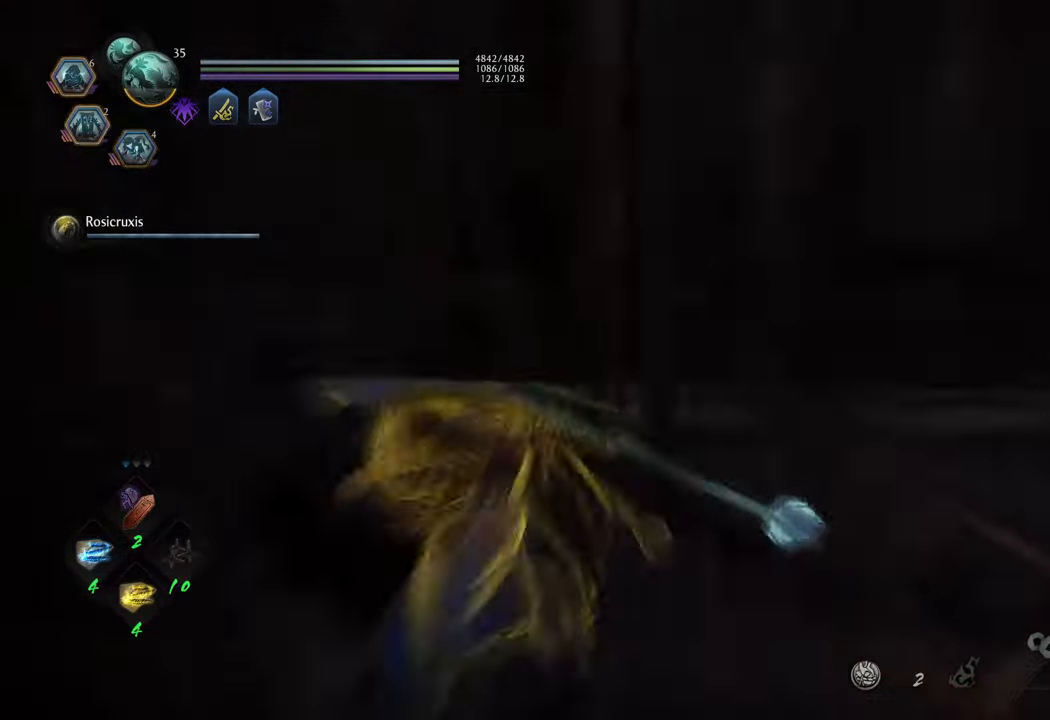
{"buttons": ["A"], "left_stick": "up-right", "right_stick": "center", "events": [[33, "A", "down"], [300, "left_stick", "up"], [433, "left_stick", "up-right"]]}
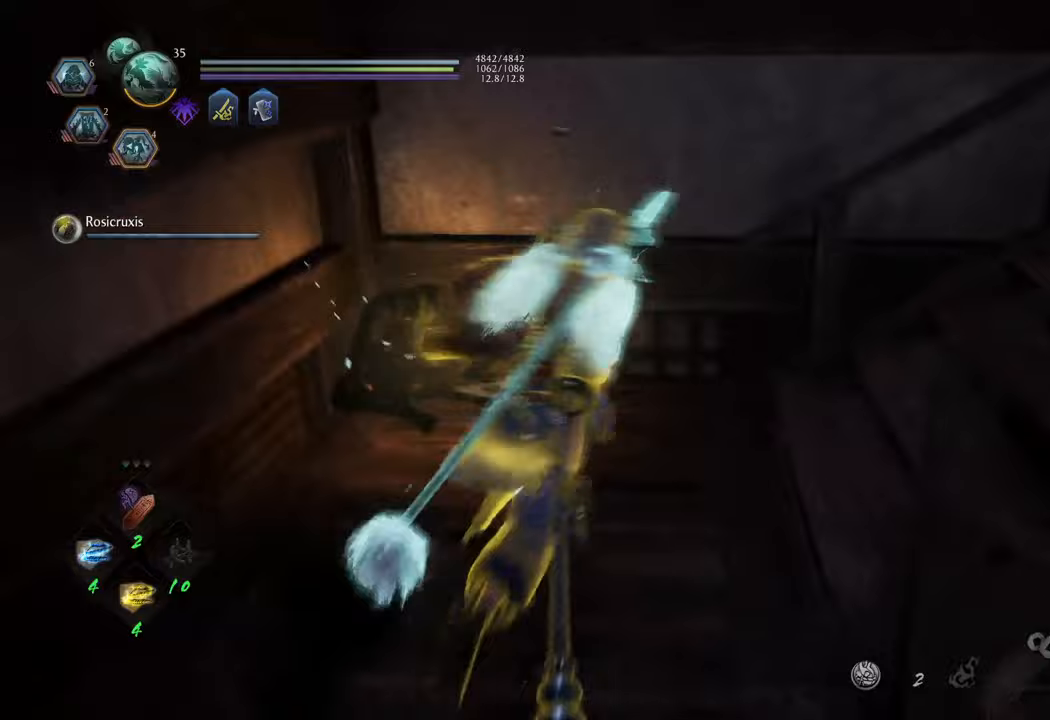
{"buttons": ["A"], "left_stick": "right", "right_stick": "center", "events": [[383, "left_stick", "right"]]}
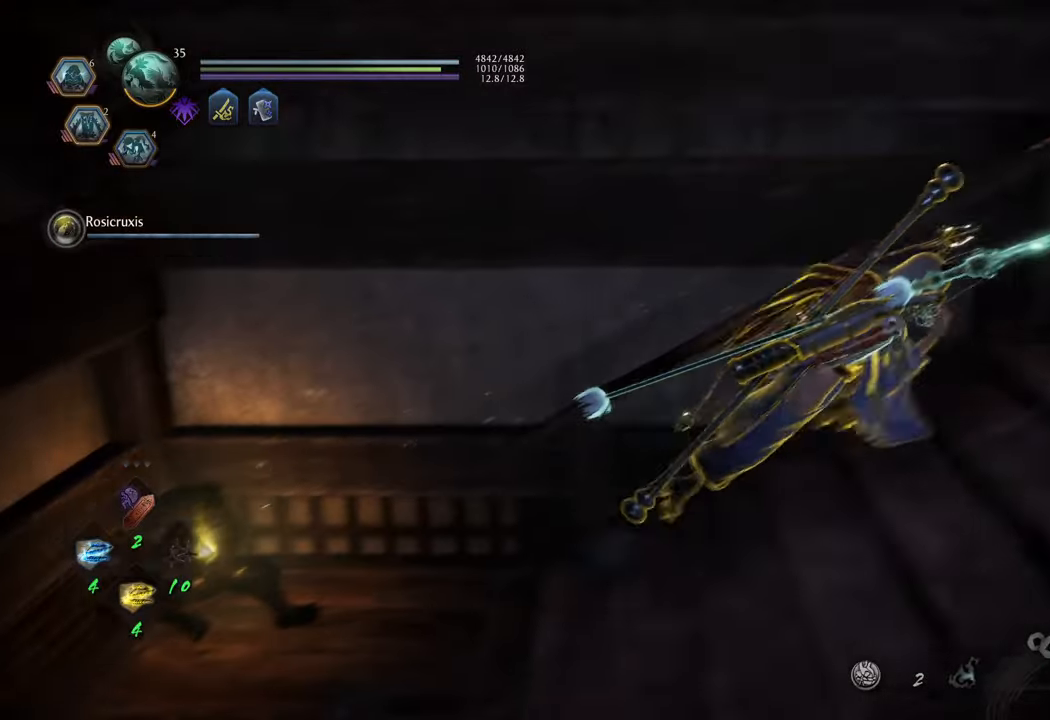
{"buttons": [], "left_stick": "up-right", "right_stick": "down-right", "events": [[17, "A", "up"], [250, "right_stick", "down-right"], [300, "left_stick", "up-right"]]}
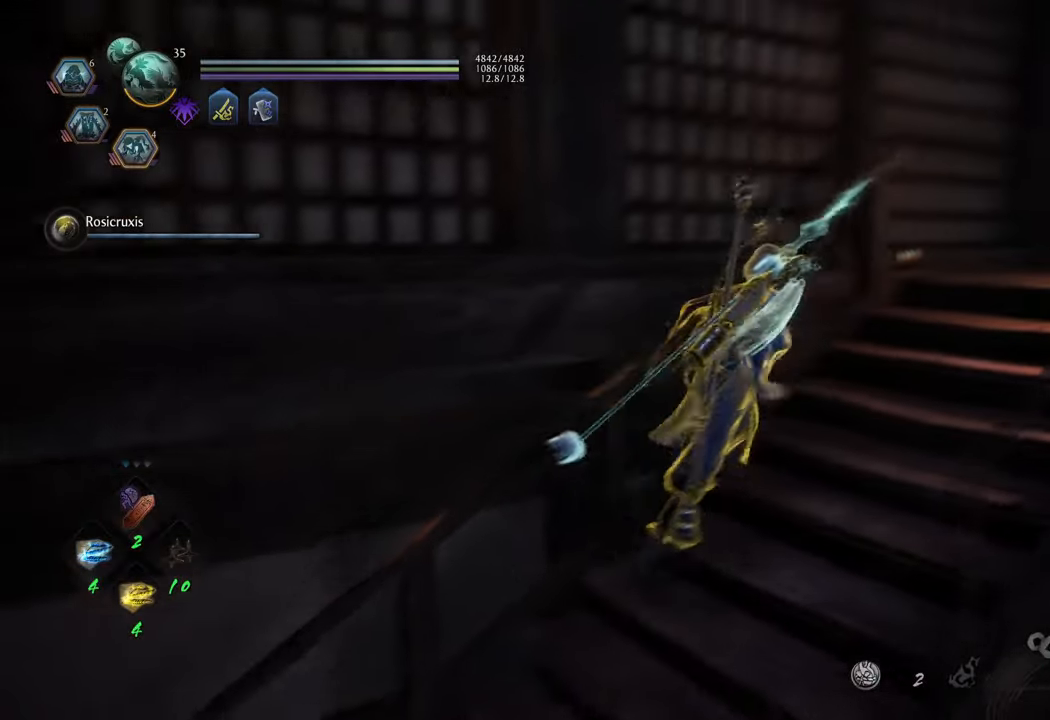
{"buttons": ["A"], "left_stick": "up-right", "right_stick": "center", "events": [[233, "right_stick", "center"], [283, "A", "down"], [300, "left_stick", "up"], [500, "left_stick", "up-right"]]}
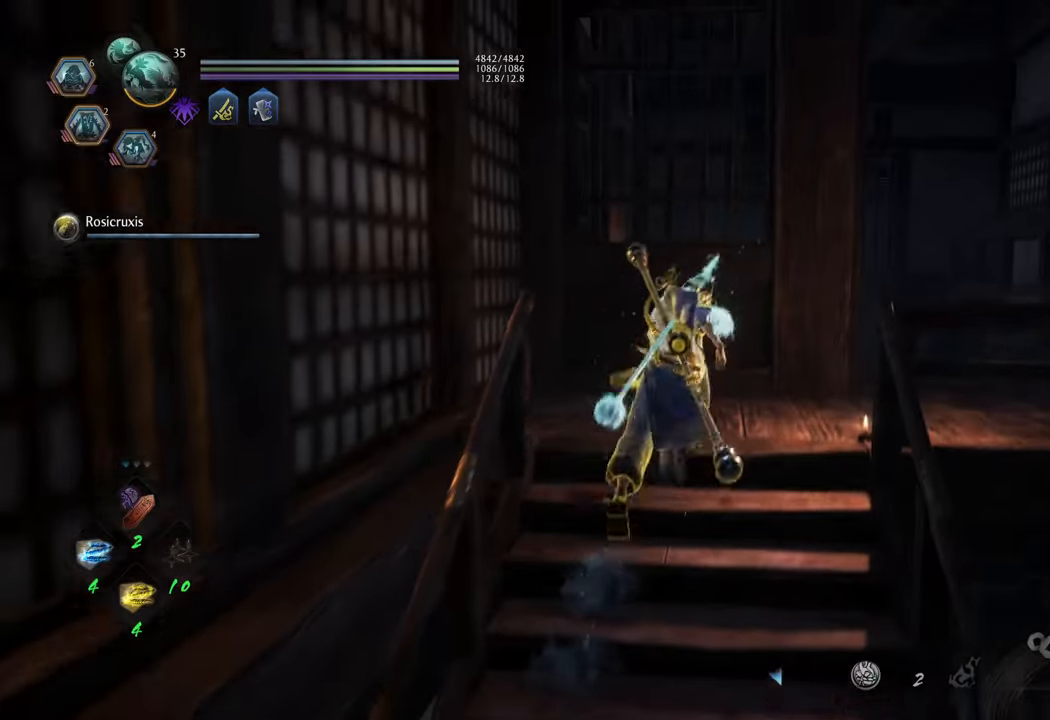
{"buttons": [], "left_stick": "up", "right_stick": "center", "events": [[300, "A", "up"], [483, "left_stick", "up"]]}
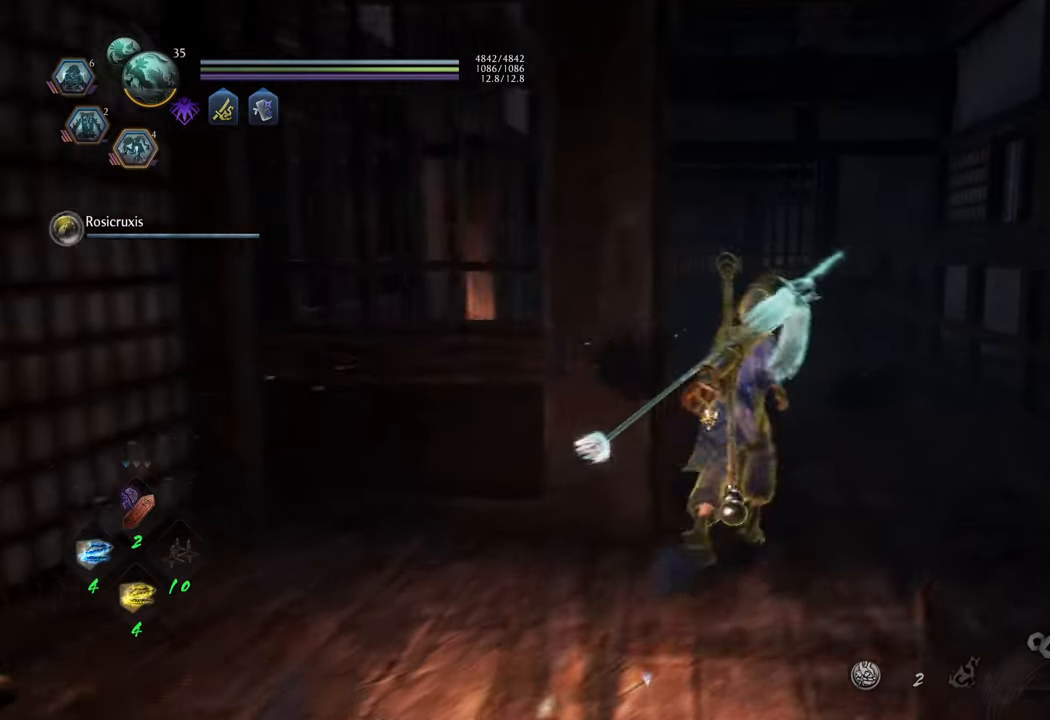
{"buttons": [], "left_stick": "up-right", "right_stick": "center", "events": [[67, "right_stick", "left"], [300, "left_stick", "up-right"], [383, "right_stick", "center"]]}
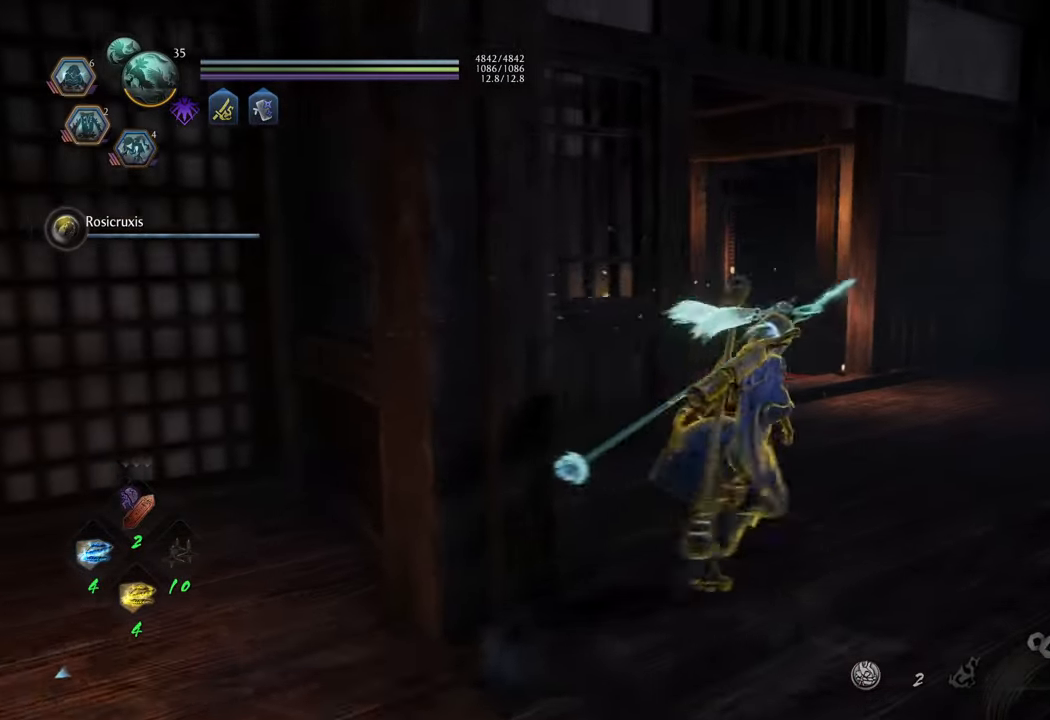
{"buttons": [], "left_stick": "up", "right_stick": "center", "events": [[33, "A", "down"], [383, "A", "up"], [433, "left_stick", "up"]]}
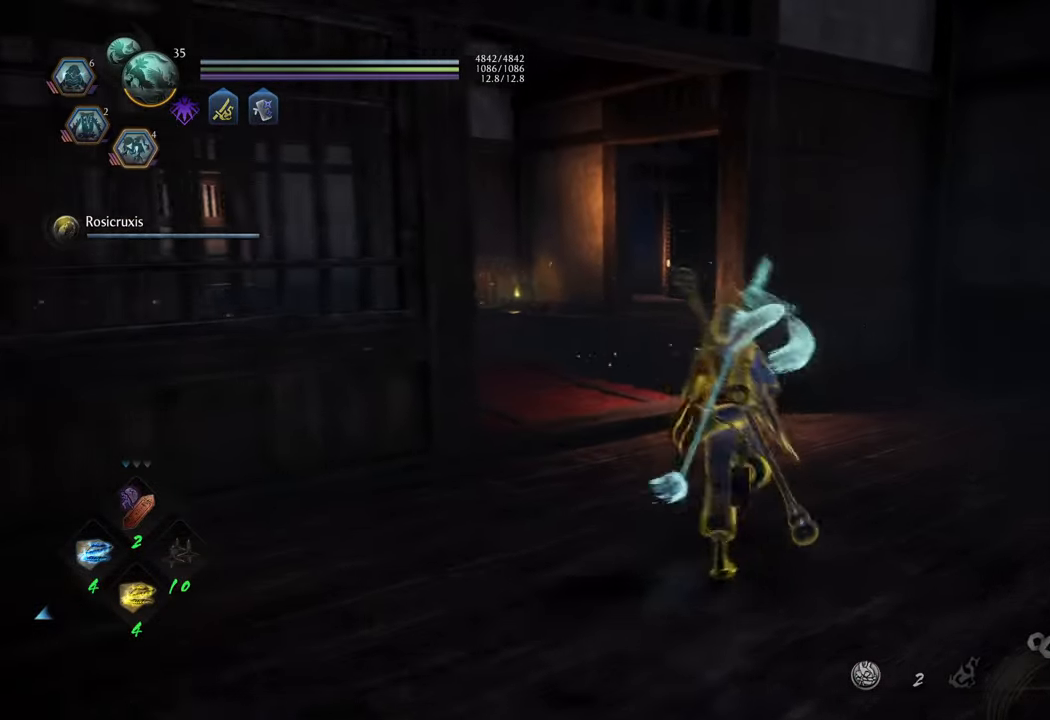
{"buttons": ["A"], "left_stick": "up", "right_stick": "center", "events": [[67, "right_stick", "left"], [367, "right_stick", "center"], [450, "A", "down"]]}
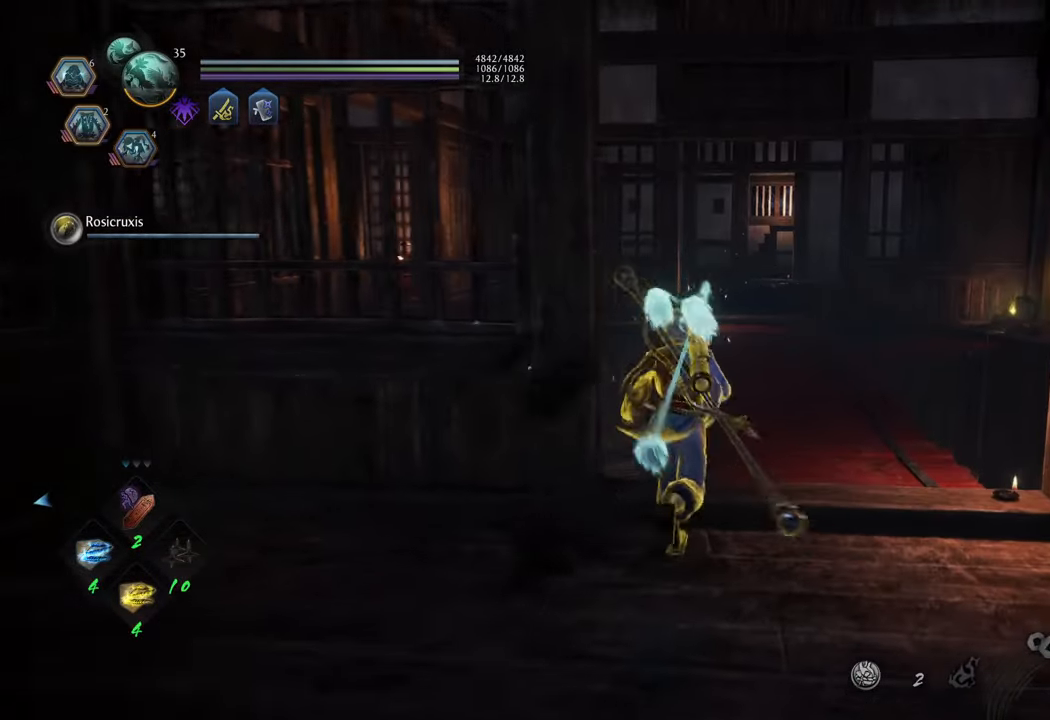
{"buttons": ["A"], "left_stick": "up", "right_stick": "center", "events": []}
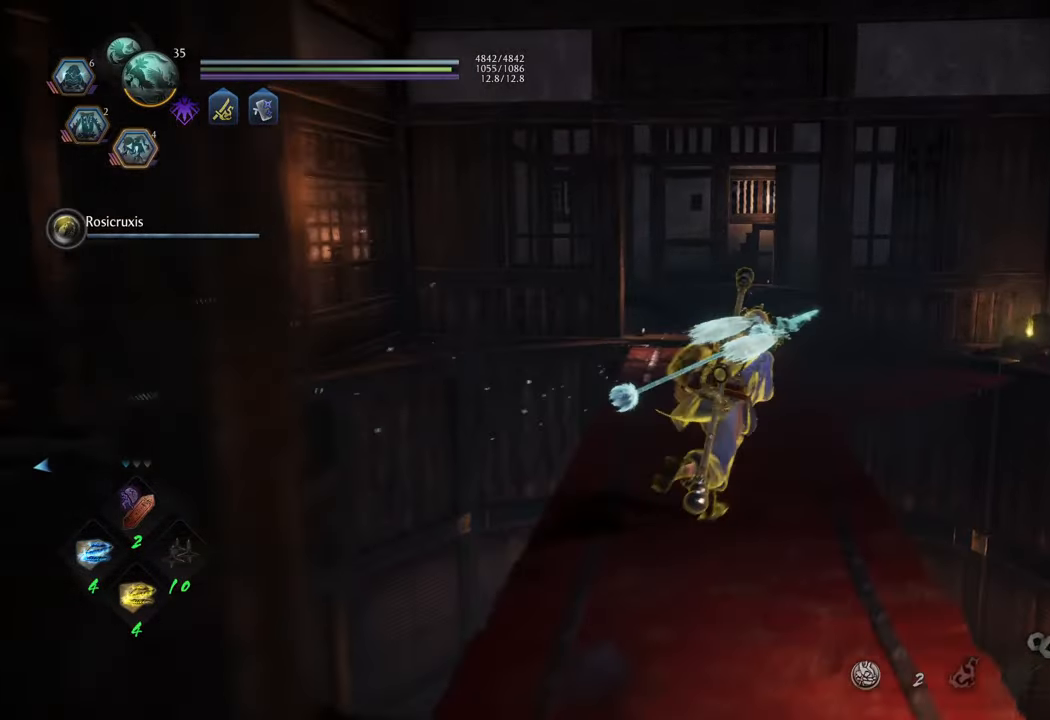
{"buttons": ["A"], "left_stick": "up", "right_stick": "center", "events": []}
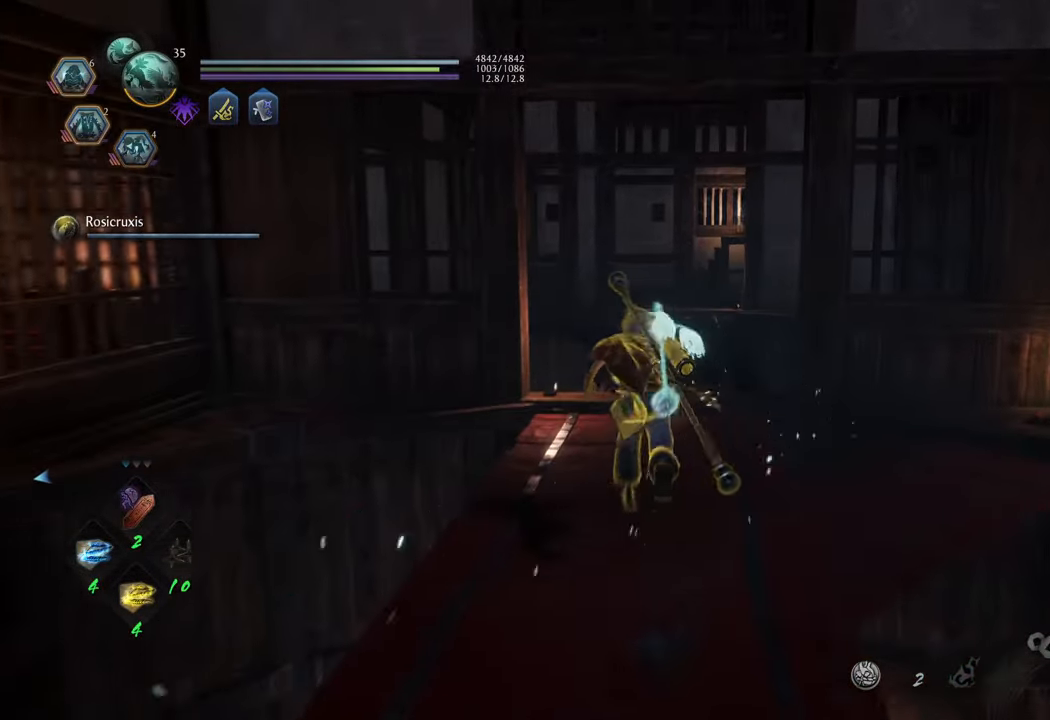
{"buttons": ["A"], "left_stick": "up", "right_stick": "center", "events": []}